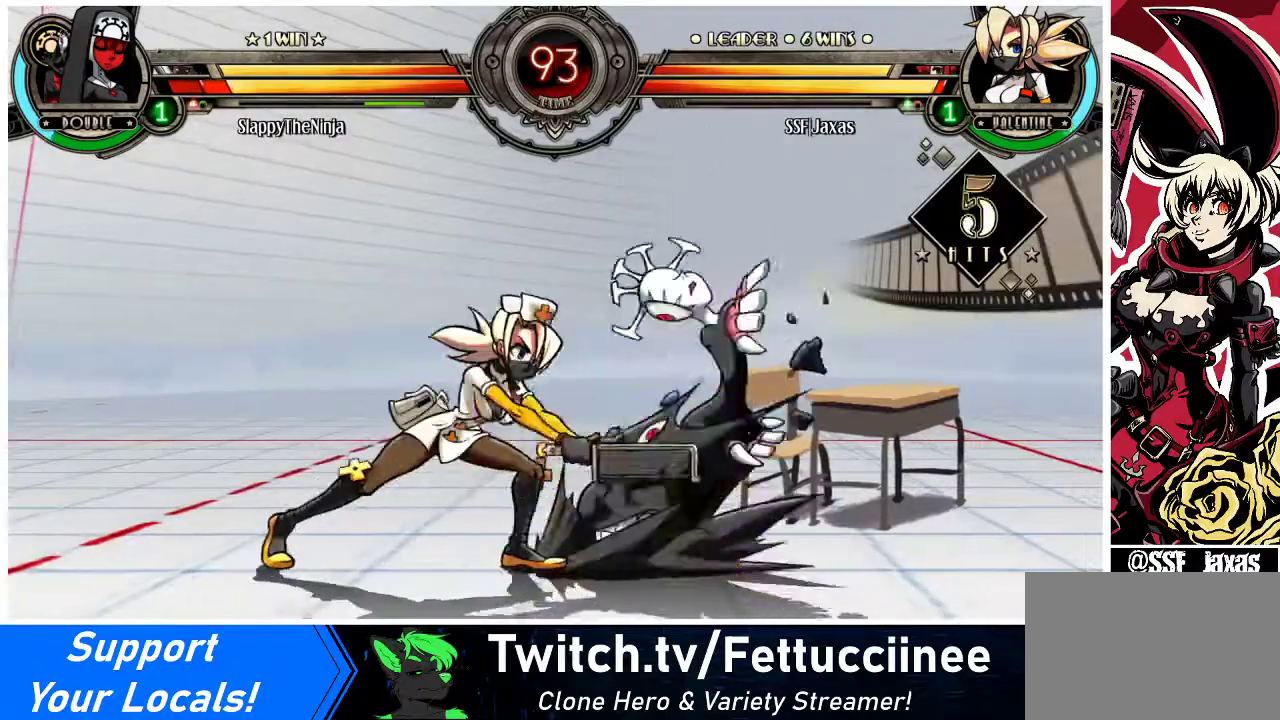
Gameplay with a controller (arcade stick); each line is a JSON object with the inputs held at the frame after it. "events" lists button and stick changes between this image and that frame as [ms after this image, input, new state], when the widget could be followed in between. Not read: L3 R3.
{"buttons": ["R1", "DPAD_DOWN", "DPAD_RIGHT"], "events": [[433, "R1", "down"]]}
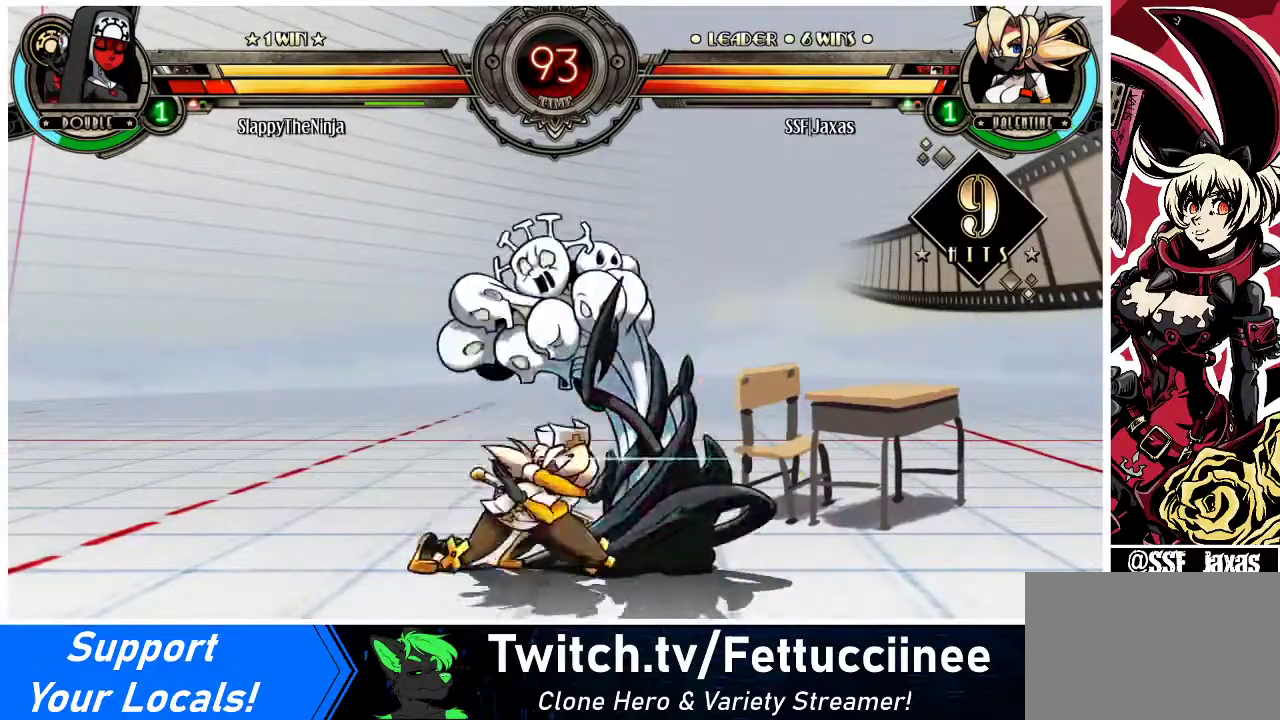
{"buttons": ["R1"], "events": [[67, "R1", "up"], [100, "DPAD_DOWN", "up"], [167, "DPAD_UP", "down"], [333, "DPAD_UP", "up"], [367, "DPAD_RIGHT", "up"], [367, "R1", "down"]]}
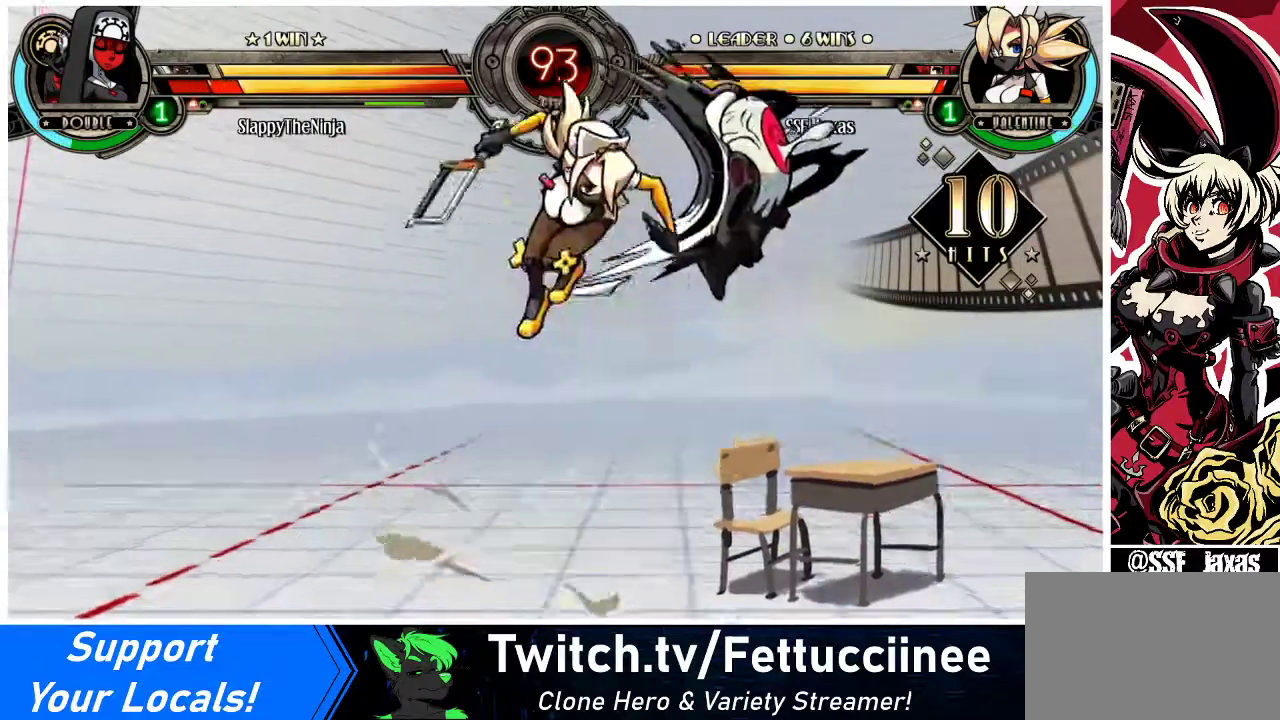
{"buttons": [], "events": [[67, "R1", "up"], [167, "R2", "down"], [333, "R2", "up"]]}
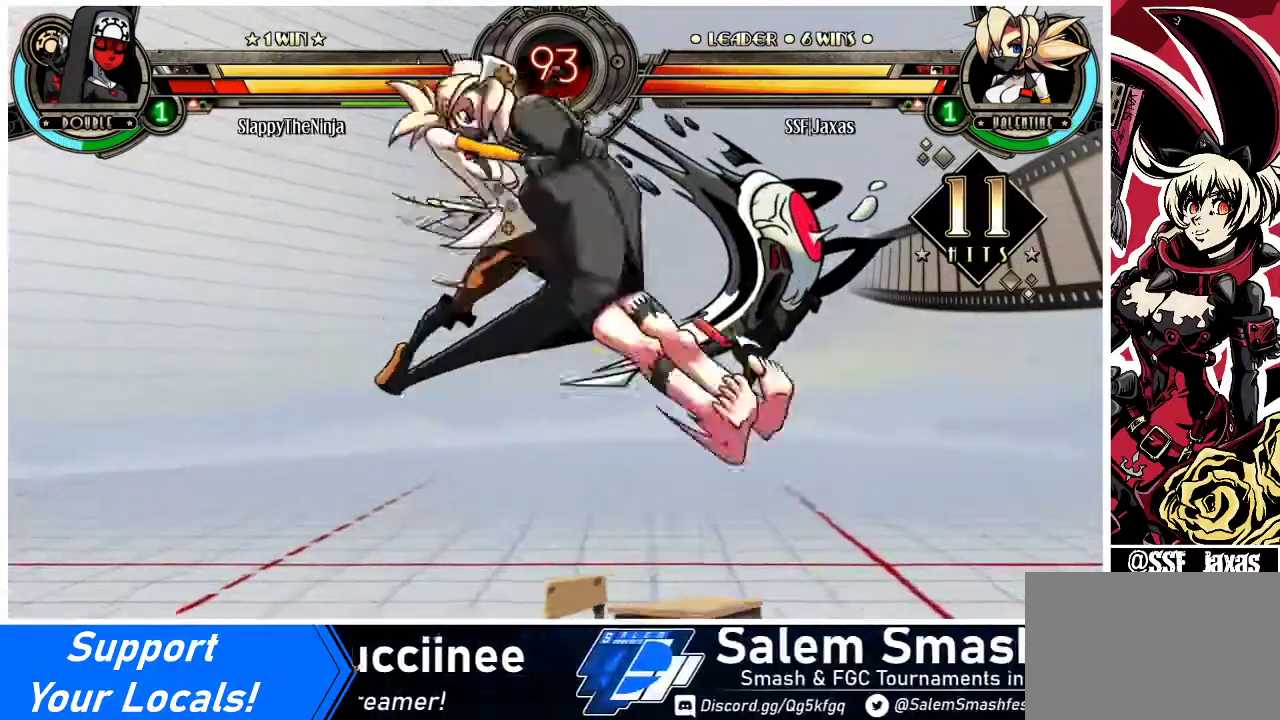
{"buttons": ["R2"], "events": [[300, "DPAD_DOWN", "down"], [367, "DPAD_RIGHT", "down"], [433, "DPAD_DOWN", "up"], [467, "R2", "down"], [500, "DPAD_RIGHT", "up"]]}
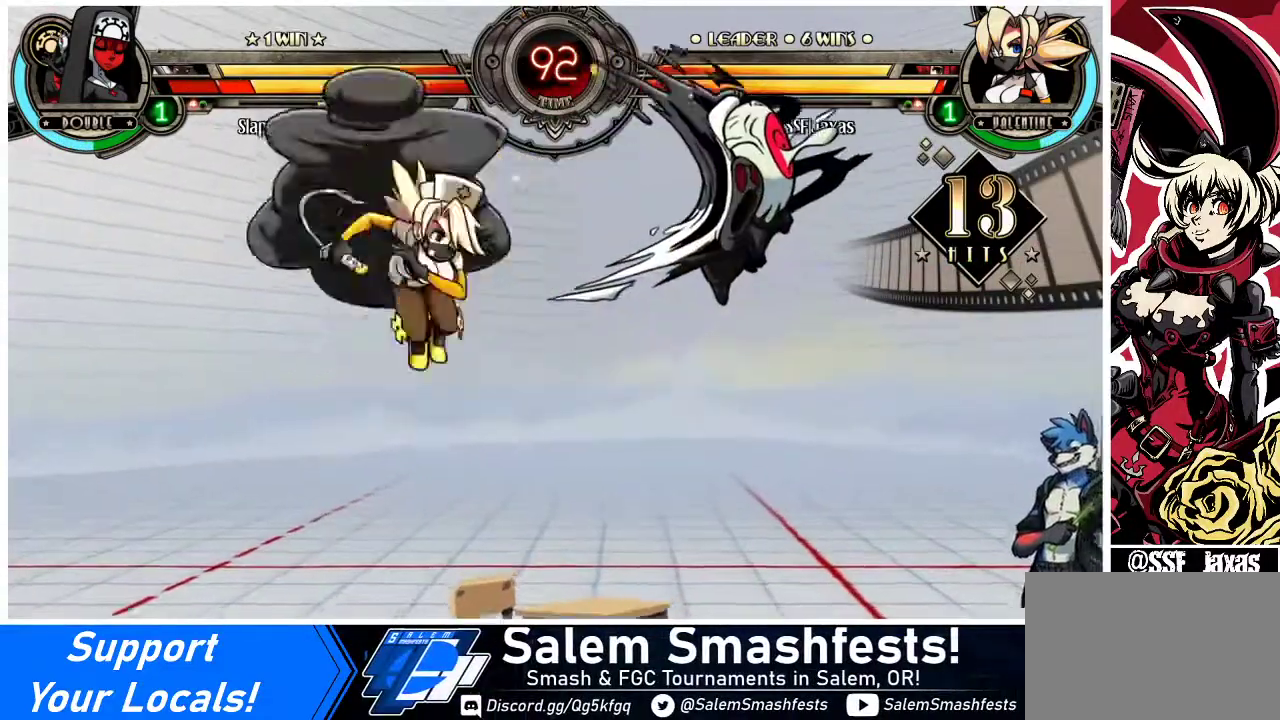
{"buttons": [], "events": [[67, "R2", "up"]]}
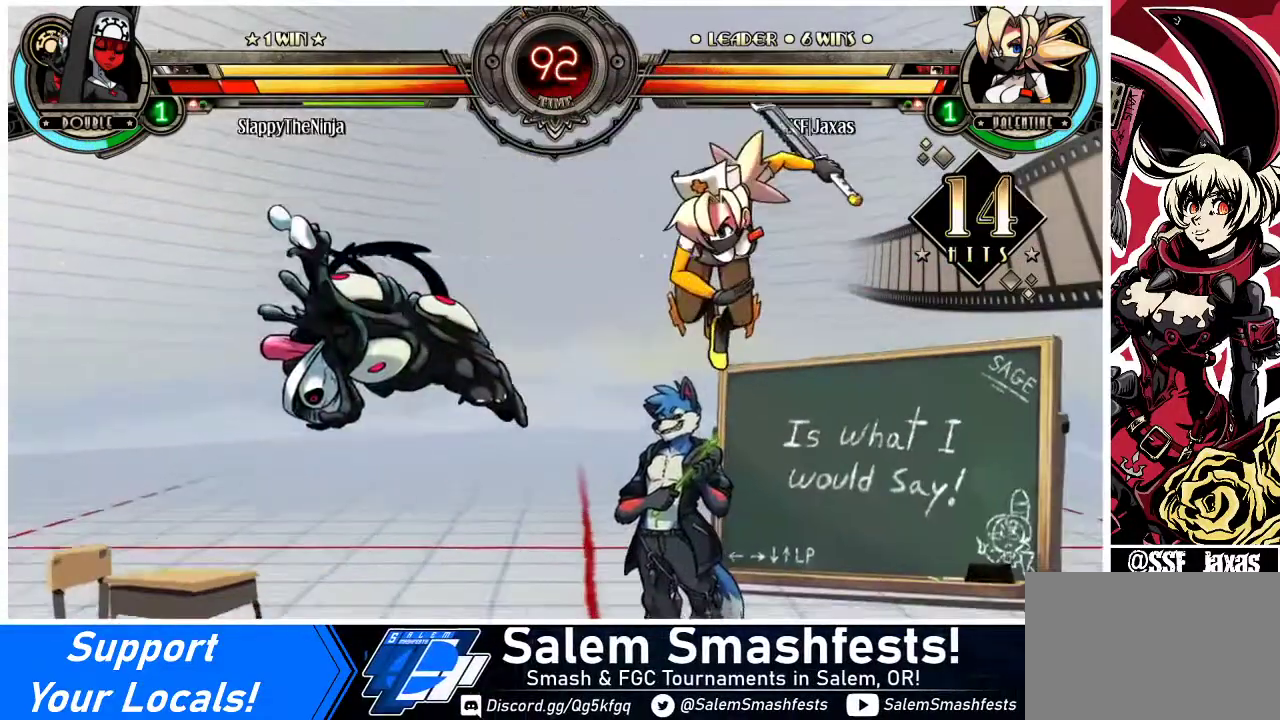
{"buttons": [], "events": [[133, "DPAD_DOWN", "down"], [200, "DPAD_LEFT", "down"], [233, "DPAD_DOWN", "up"], [300, "CIRCLE", "down"], [333, "DPAD_LEFT", "up"], [433, "CIRCLE", "up"]]}
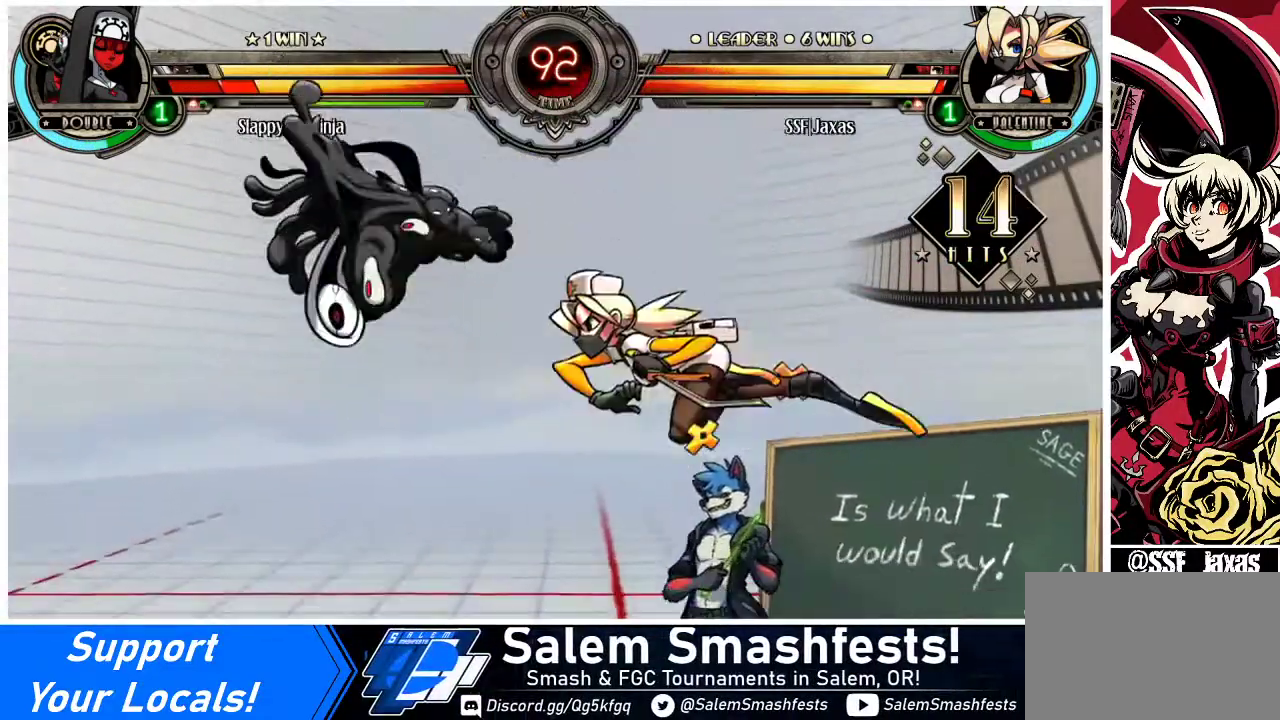
{"buttons": ["DPAD_RIGHT"], "events": [[333, "DPAD_RIGHT", "down"], [400, "DPAD_RIGHT", "up"], [467, "DPAD_RIGHT", "down"]]}
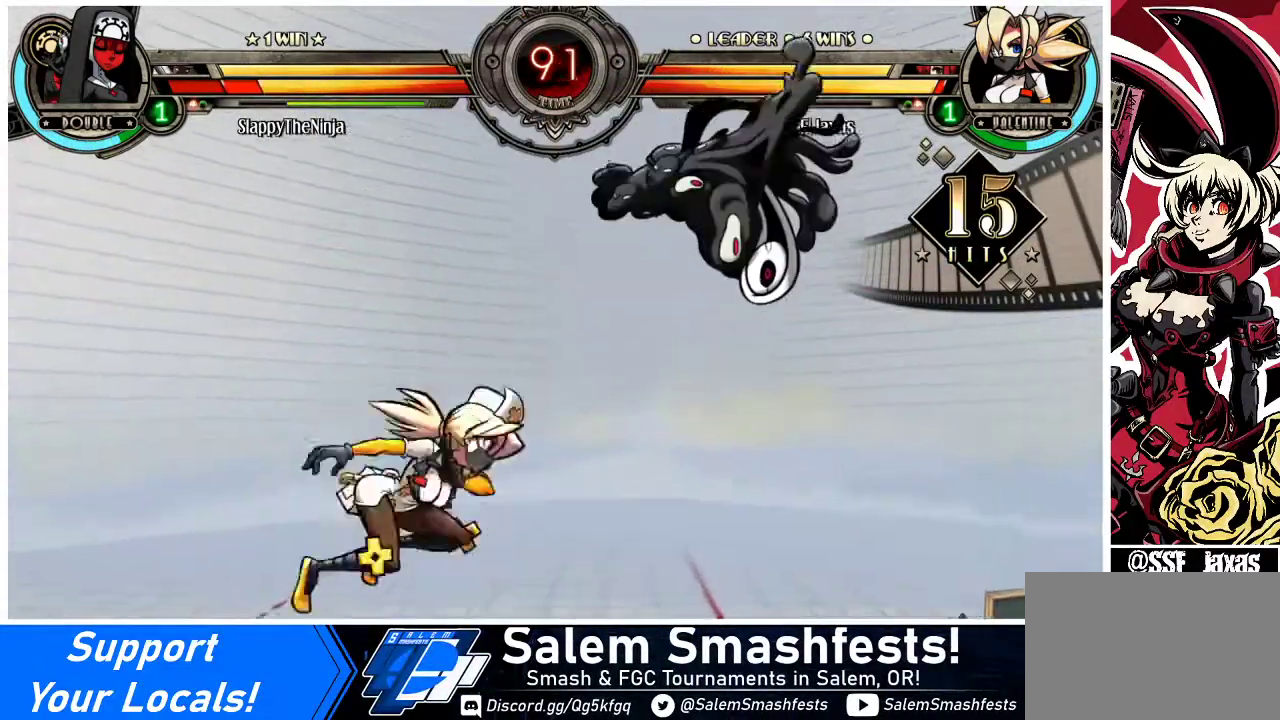
{"buttons": ["R2", "DPAD_RIGHT"], "events": [[200, "TRIANGLE", "down"], [333, "TRIANGLE", "up"], [500, "R2", "down"]]}
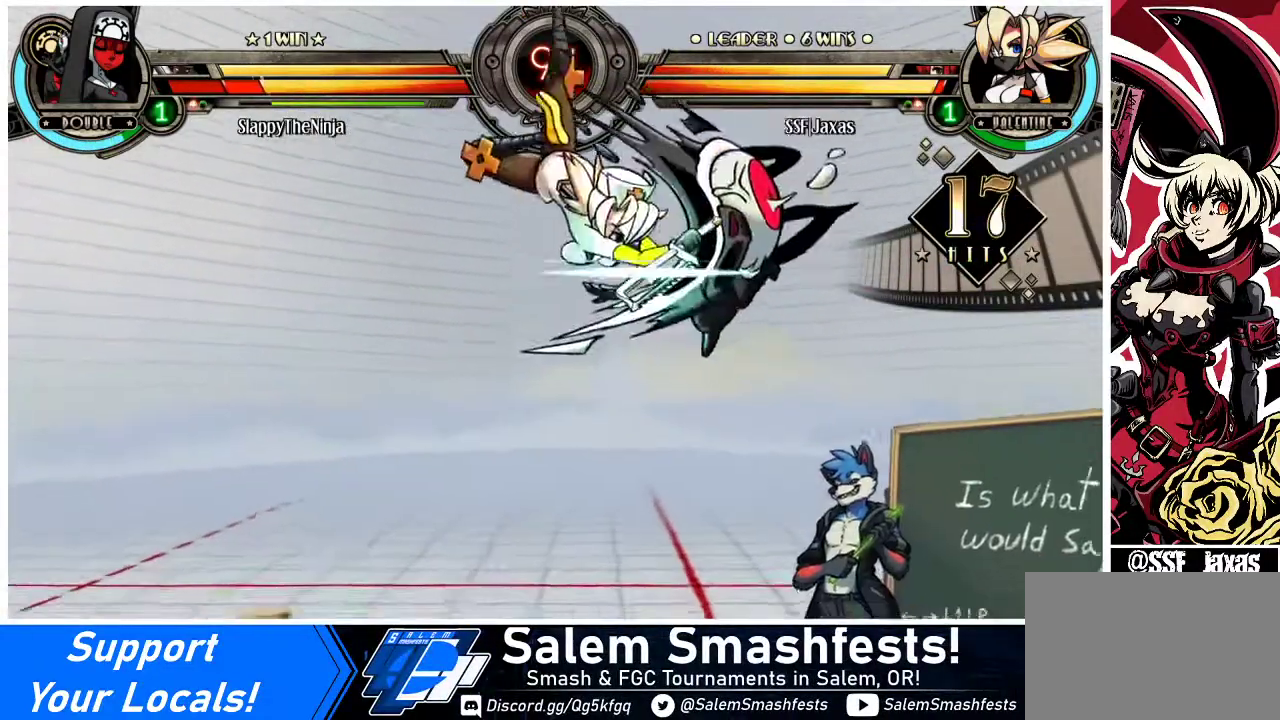
{"buttons": ["DPAD_RIGHT"], "events": [[233, "R2", "up"]]}
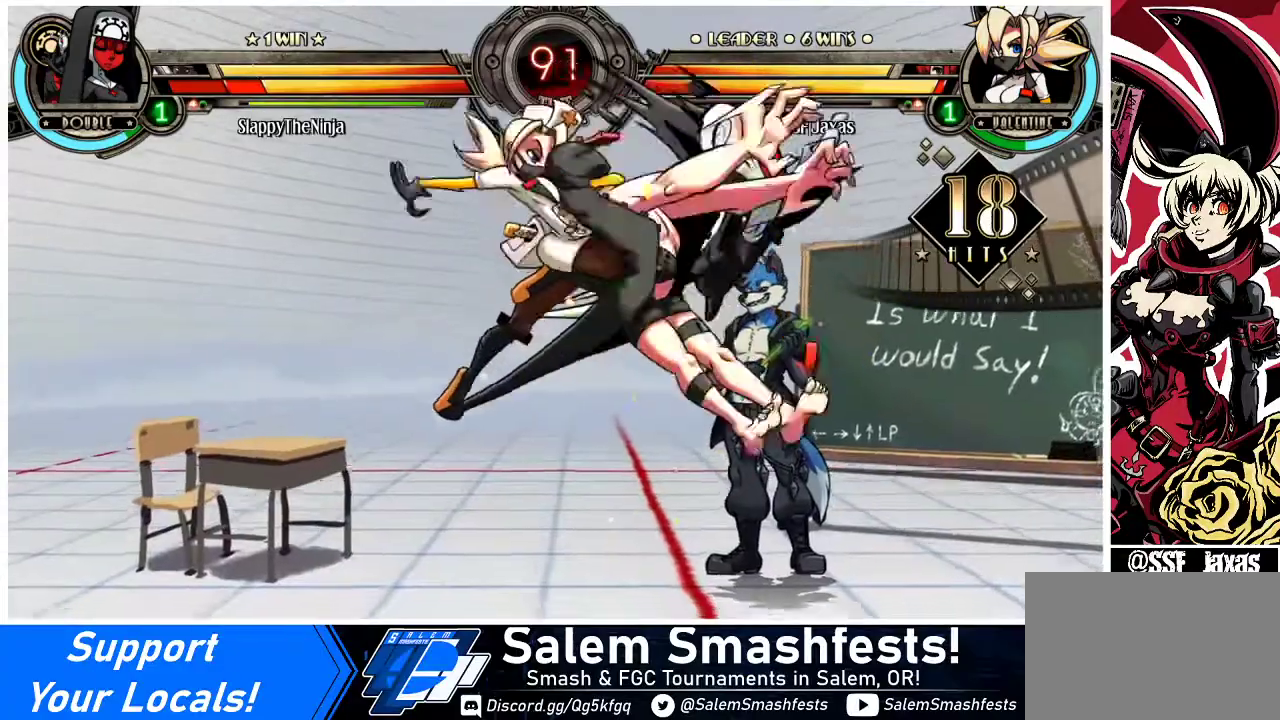
{"buttons": ["SQUARE", "DPAD_RIGHT"], "events": [[300, "DPAD_UP", "down"], [433, "SQUARE", "down"], [467, "DPAD_UP", "up"]]}
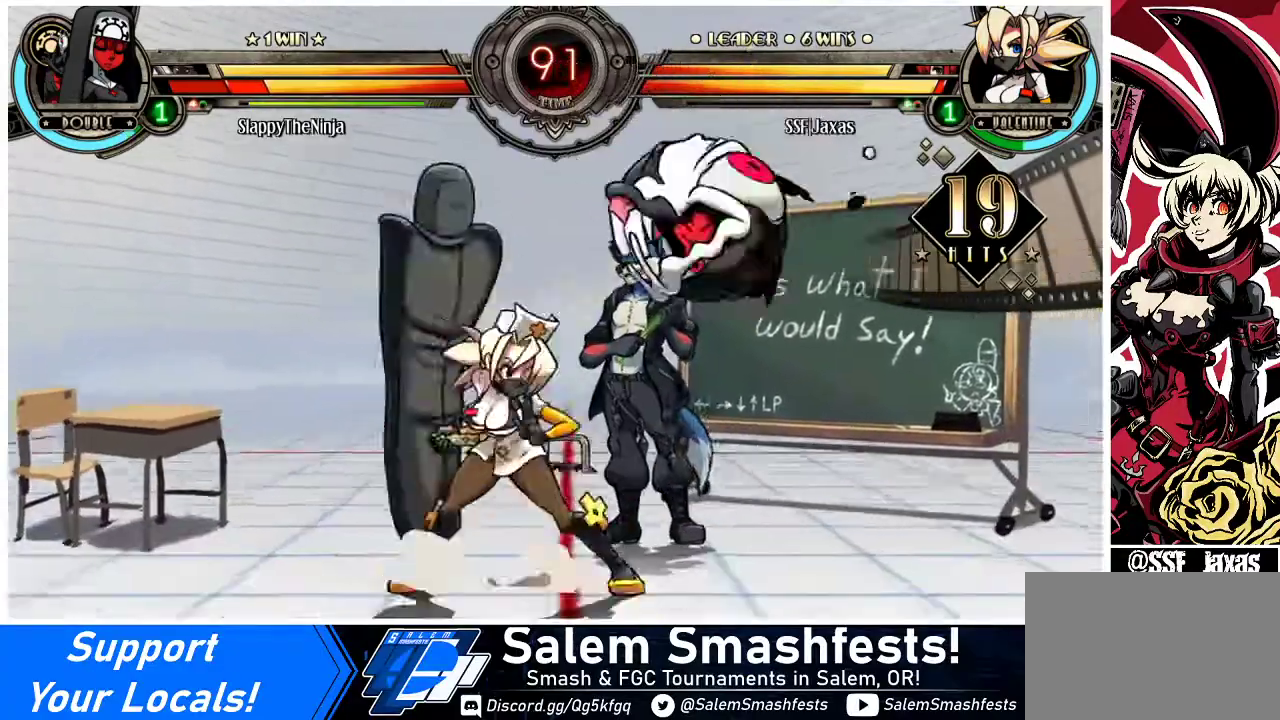
{"buttons": ["TRIANGLE"], "events": [[33, "SQUARE", "up"], [67, "DPAD_RIGHT", "up"], [100, "TRIANGLE", "down"], [267, "TRIANGLE", "up"], [400, "TRIANGLE", "down"]]}
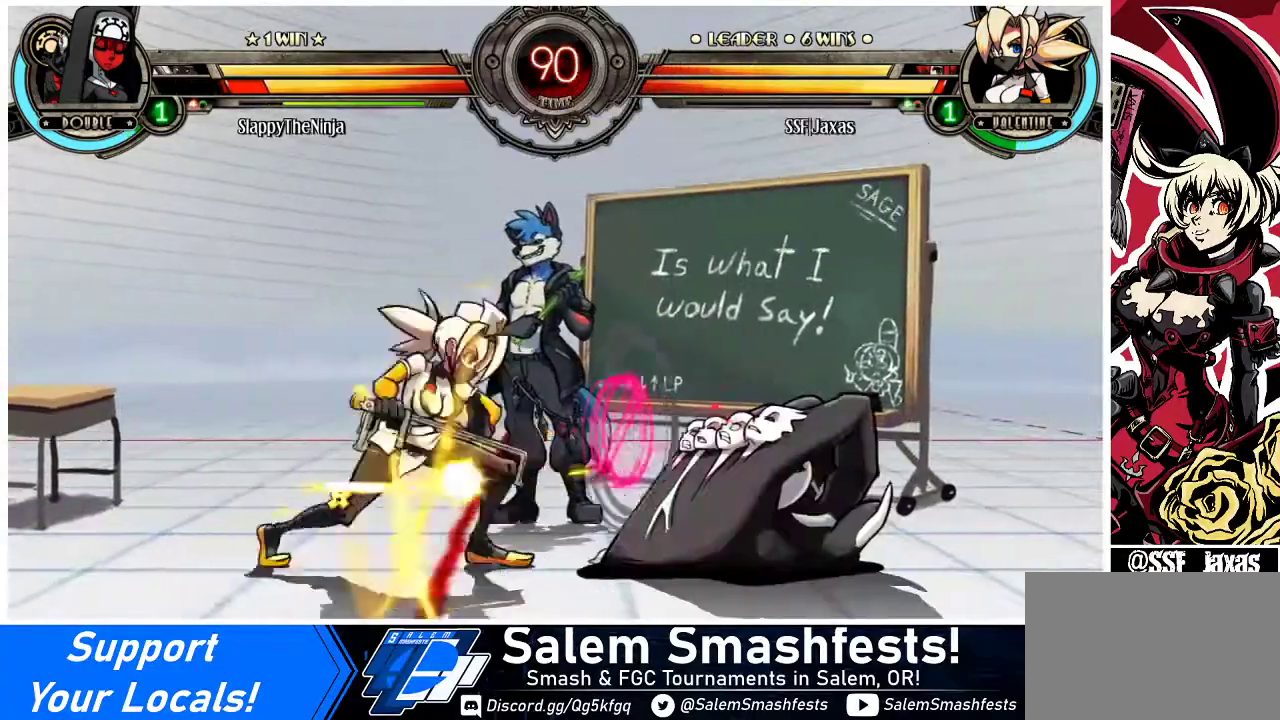
{"buttons": [], "events": [[33, "TRIANGLE", "up"]]}
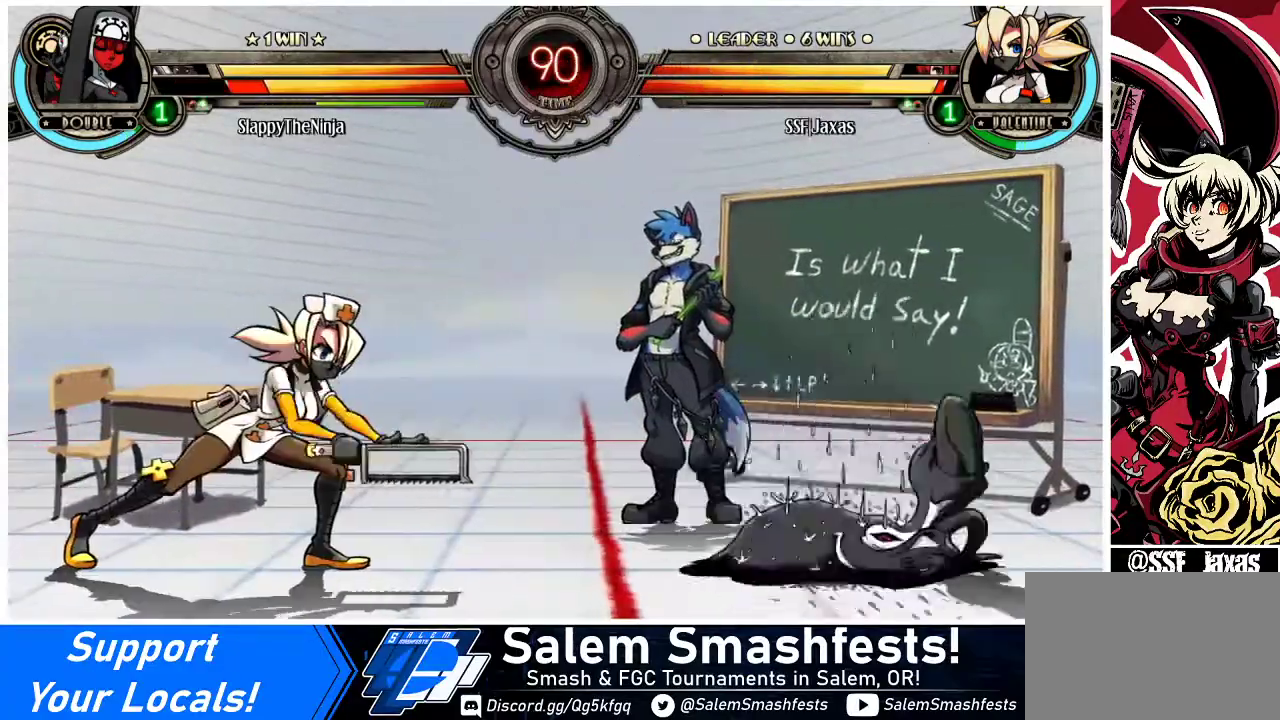
{"buttons": ["DPAD_LEFT"], "events": [[100, "DPAD_LEFT", "down"], [233, "DPAD_UP", "down"], [400, "DPAD_UP", "up"]]}
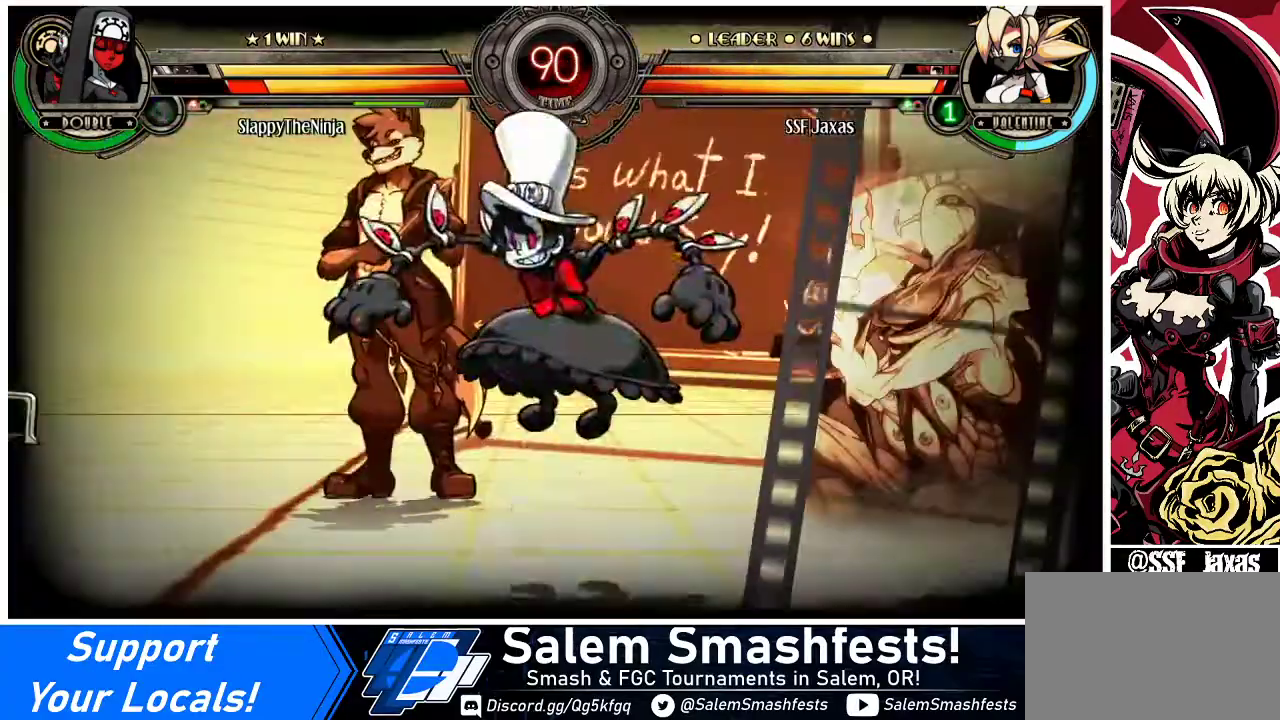
{"buttons": ["DPAD_LEFT"], "events": [[167, "DPAD_DOWN", "down"], [367, "DPAD_DOWN", "up"]]}
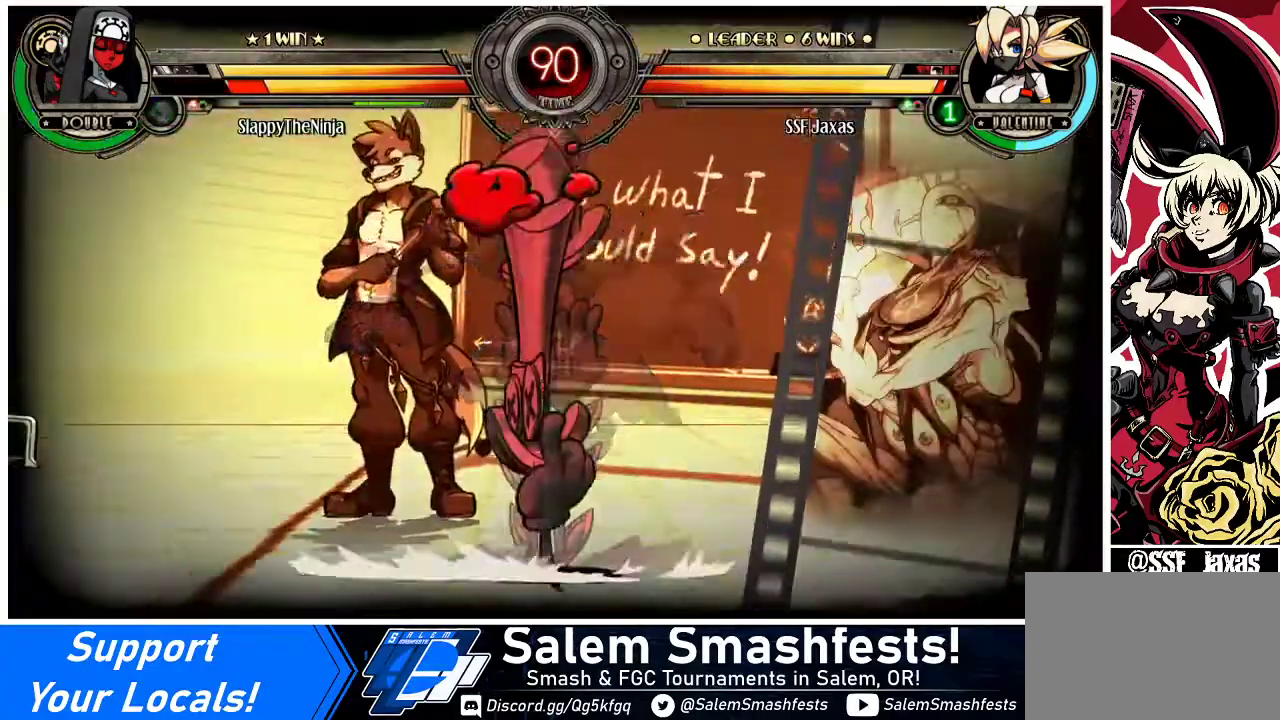
{"buttons": ["DPAD_LEFT"], "events": [[100, "DPAD_DOWN", "down"], [333, "DPAD_DOWN", "up"]]}
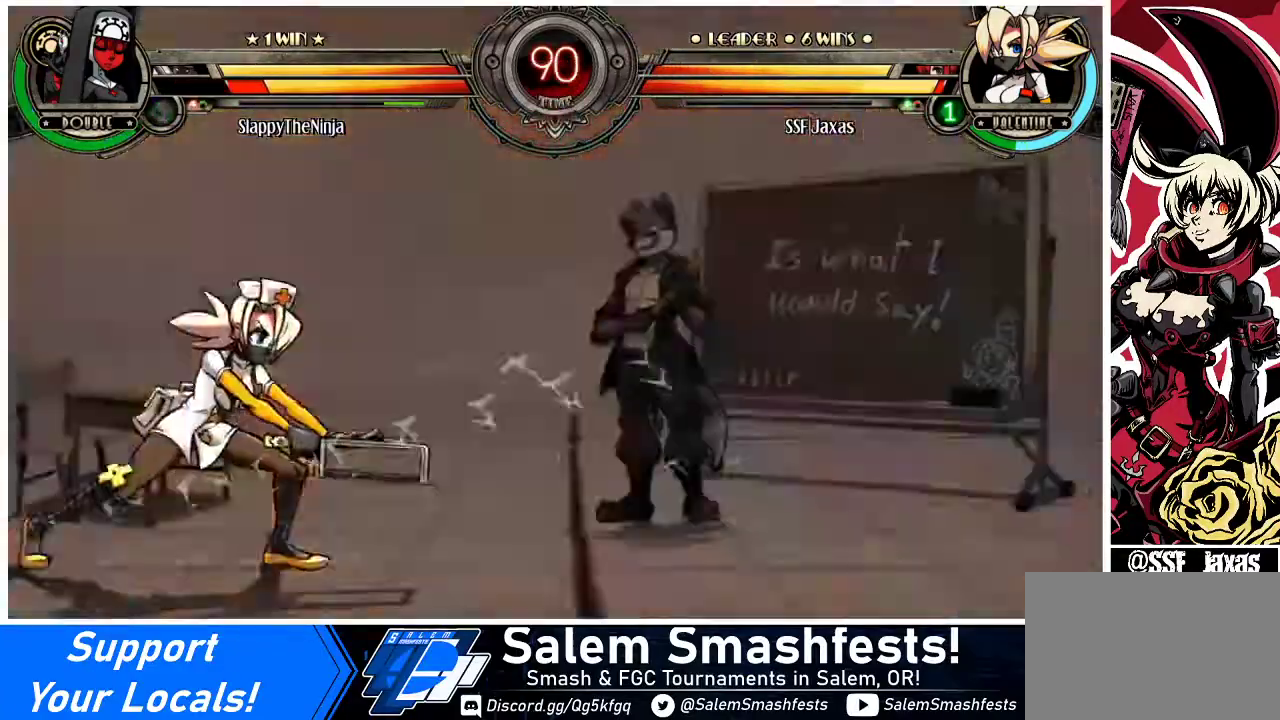
{"buttons": ["DPAD_DOWN", "DPAD_RIGHT"], "events": [[33, "DPAD_LEFT", "up"], [33, "DPAD_RIGHT", "down"], [200, "DPAD_DOWN", "down"]]}
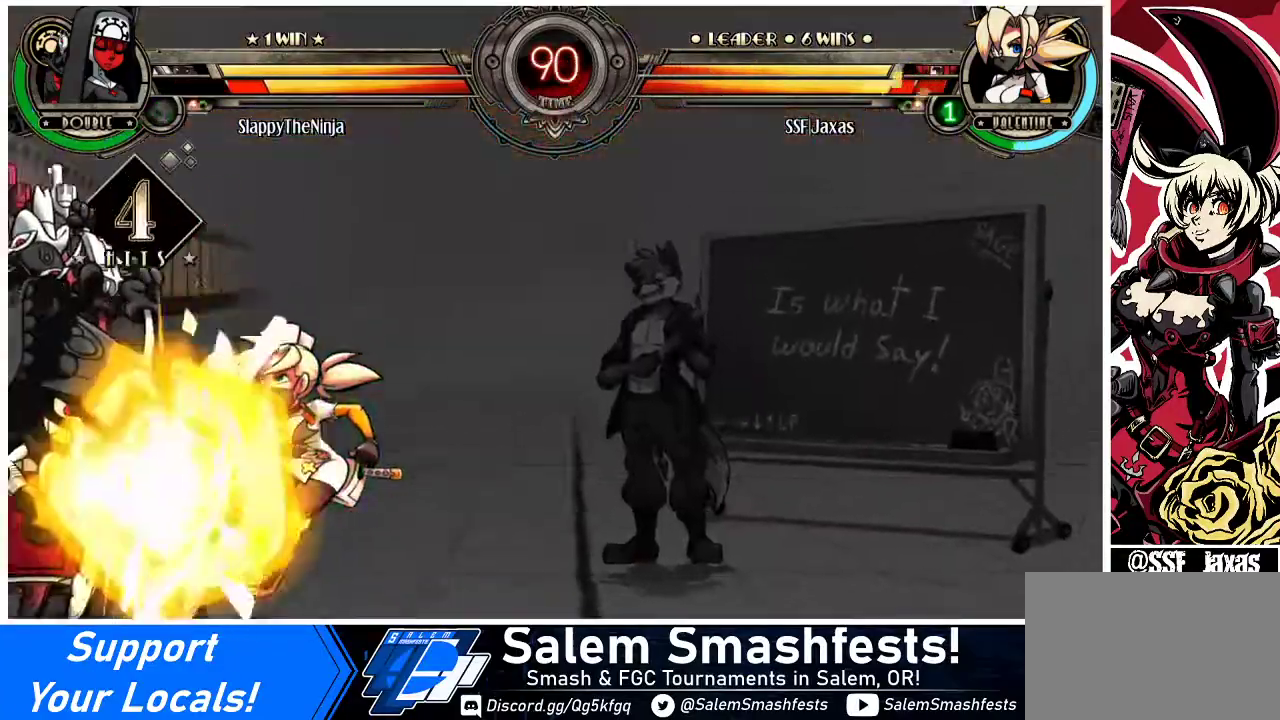
{"buttons": ["SQUARE", "DPAD_RIGHT"], "events": [[67, "SQUARE", "down"], [100, "DPAD_DOWN", "up"], [367, "SQUARE", "up"], [467, "SQUARE", "down"]]}
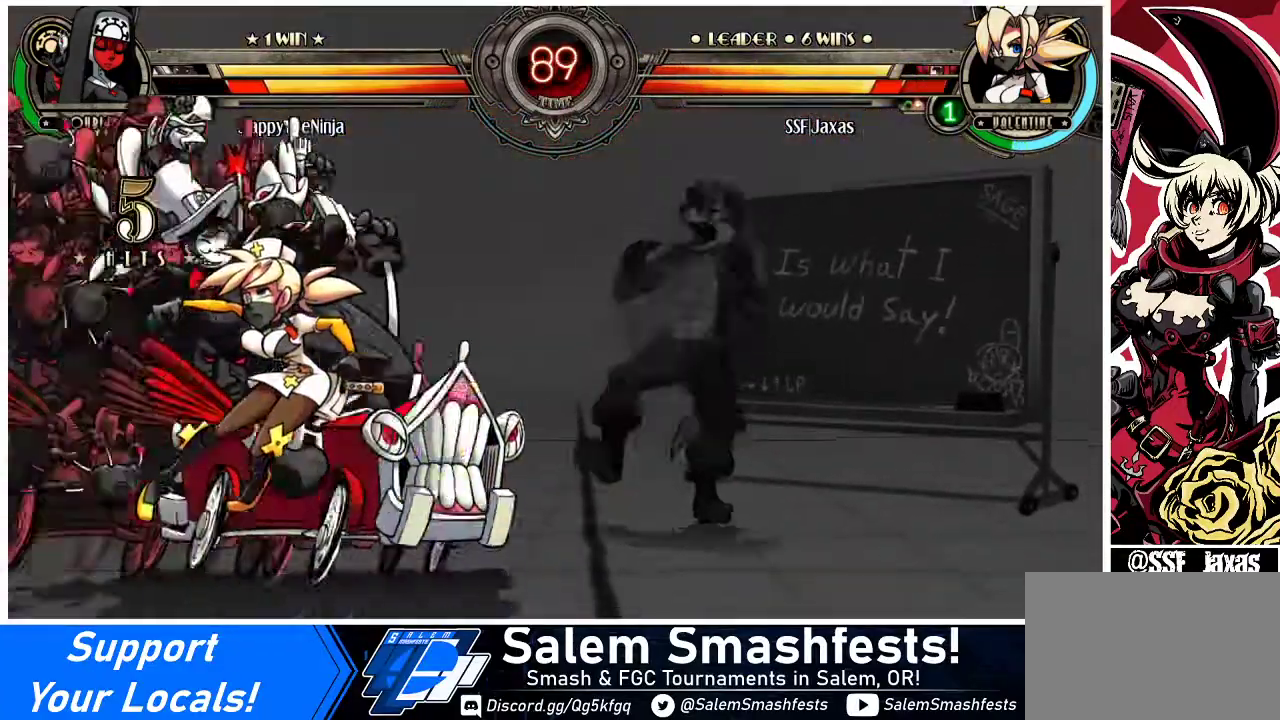
{"buttons": ["SQUARE", "DPAD_LEFT"], "events": [[133, "SQUARE", "up"], [233, "SQUARE", "down"], [367, "SQUARE", "up"], [433, "DPAD_LEFT", "down"], [433, "DPAD_RIGHT", "up"], [467, "SQUARE", "down"]]}
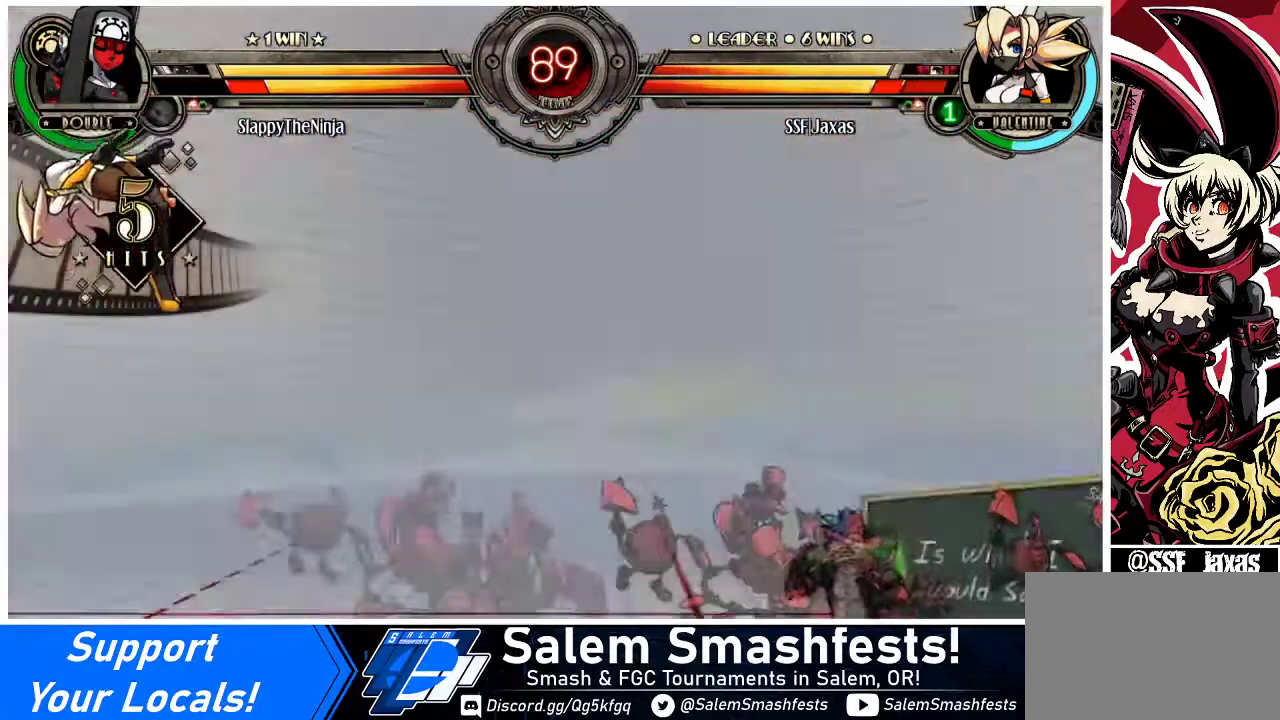
{"buttons": ["DPAD_LEFT"], "events": [[100, "SQUARE", "up"], [233, "DPAD_DOWN", "down"], [233, "SQUARE", "down"], [333, "SQUARE", "up"], [400, "SQUARE", "down"], [433, "DPAD_DOWN", "up"], [500, "SQUARE", "up"]]}
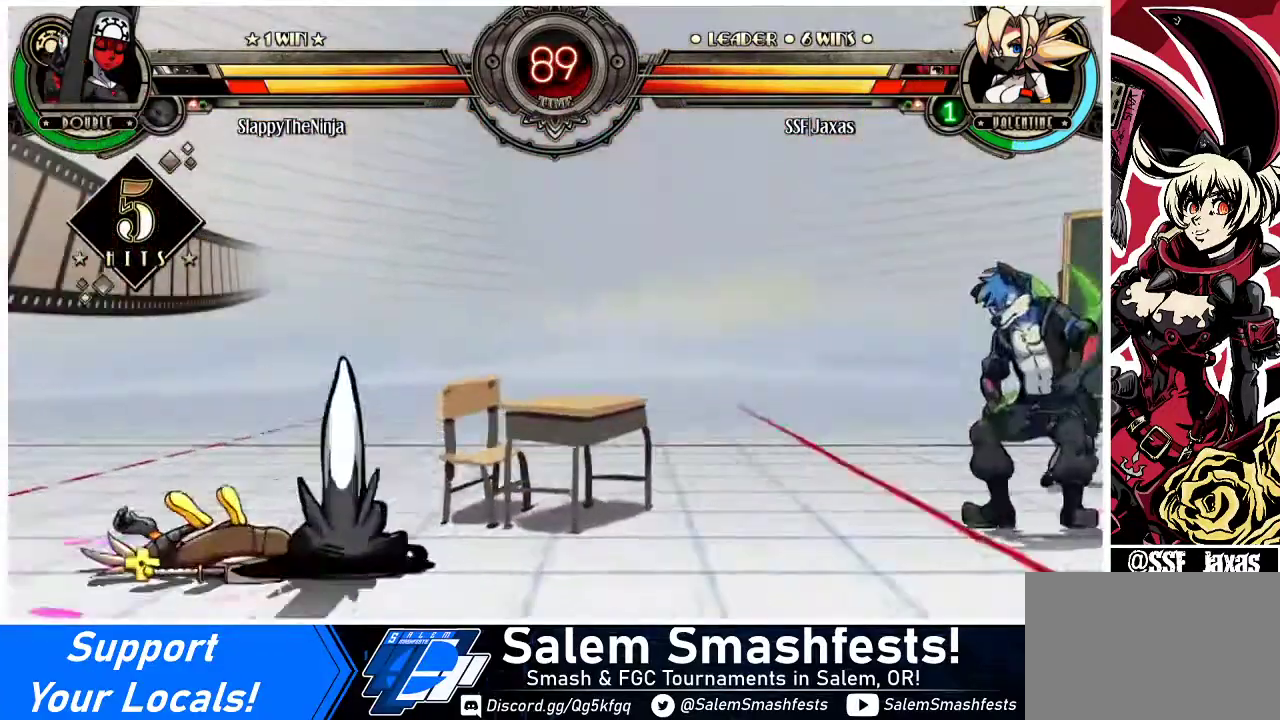
{"buttons": ["DPAD_LEFT"], "events": [[67, "SQUARE", "down"], [100, "DPAD_DOWN", "down"], [200, "SQUARE", "up"], [367, "DPAD_DOWN", "up"]]}
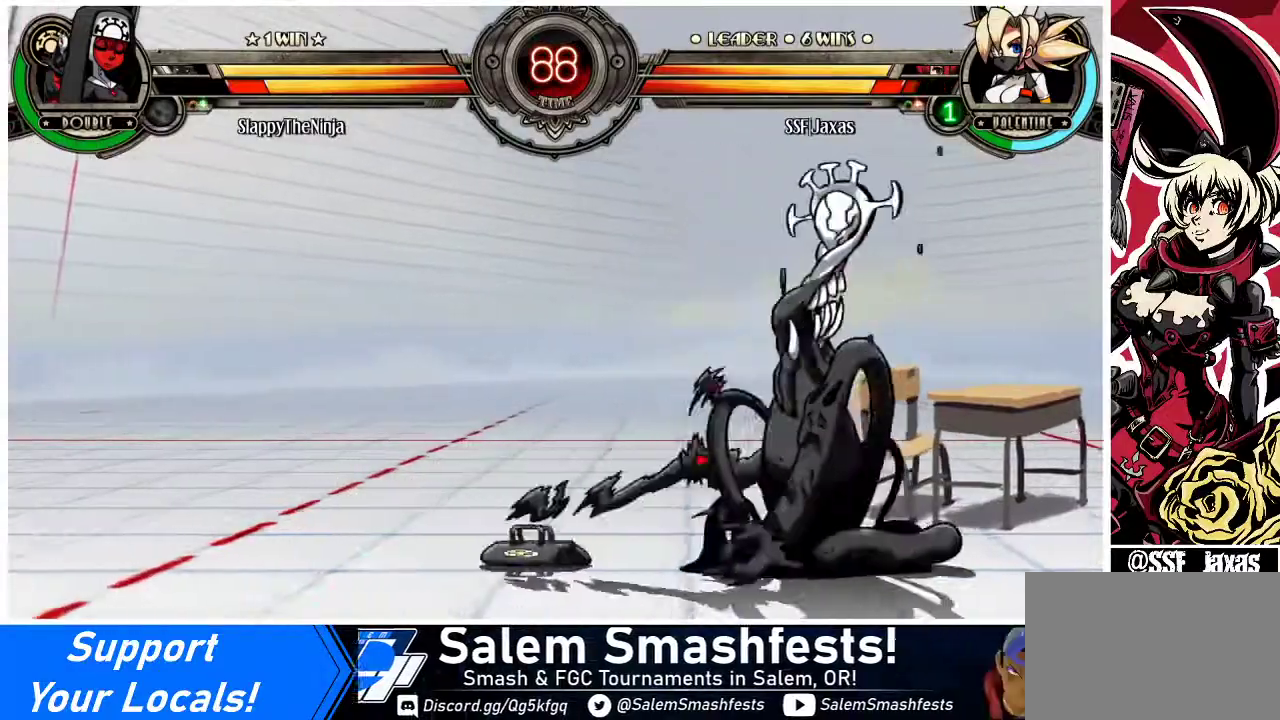
{"buttons": [], "events": [[267, "DPAD_UP", "down"], [433, "DPAD_UP", "up"], [467, "DPAD_LEFT", "up"]]}
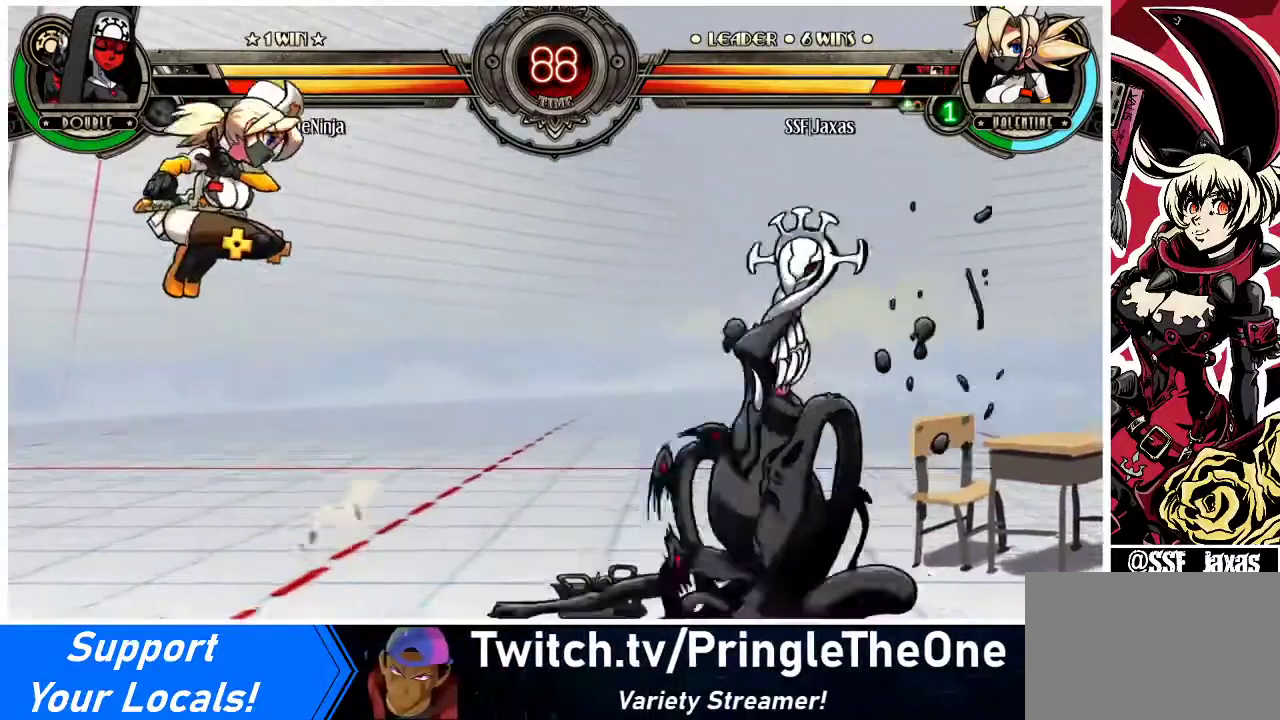
{"buttons": [], "events": [[33, "DPAD_DOWN", "down"], [67, "DPAD_RIGHT", "down"], [100, "DPAD_DOWN", "up"], [133, "R1", "down"], [167, "DPAD_RIGHT", "up"], [233, "R1", "up"]]}
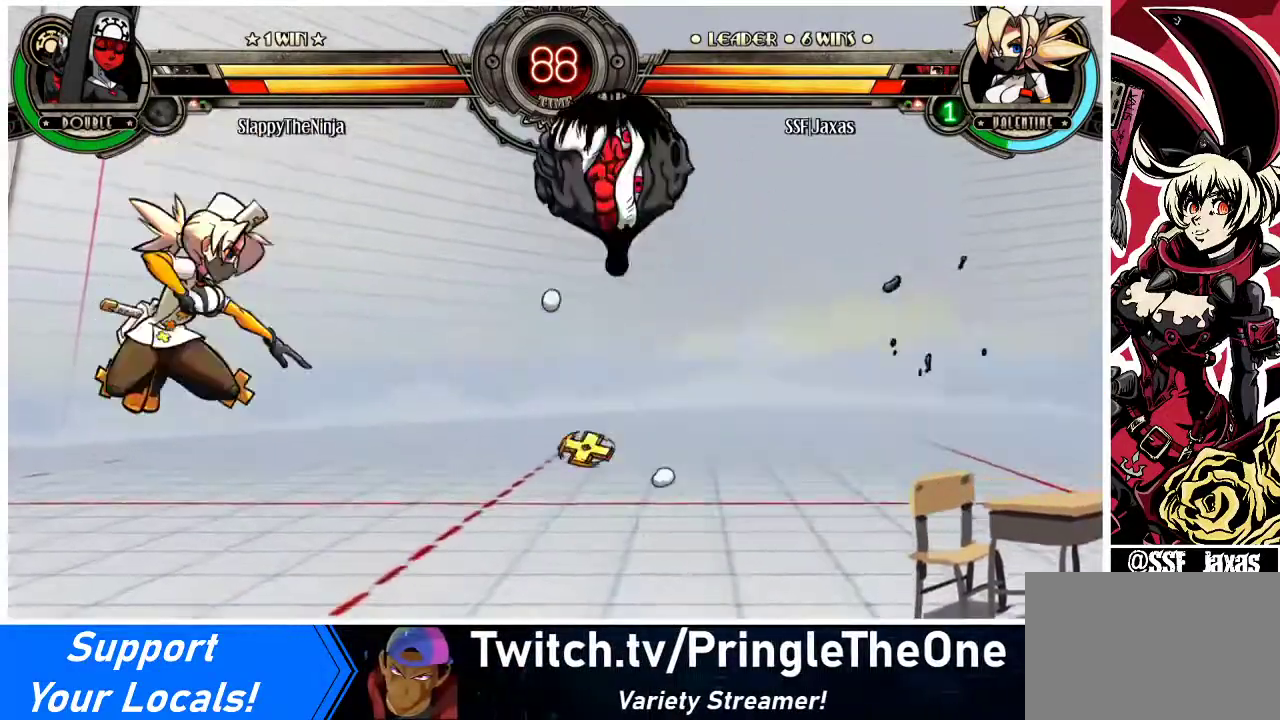
{"buttons": ["TRIANGLE", "DPAD_RIGHT"], "events": [[100, "DPAD_RIGHT", "down"], [167, "DPAD_RIGHT", "up"], [233, "DPAD_RIGHT", "down"], [367, "TRIANGLE", "down"]]}
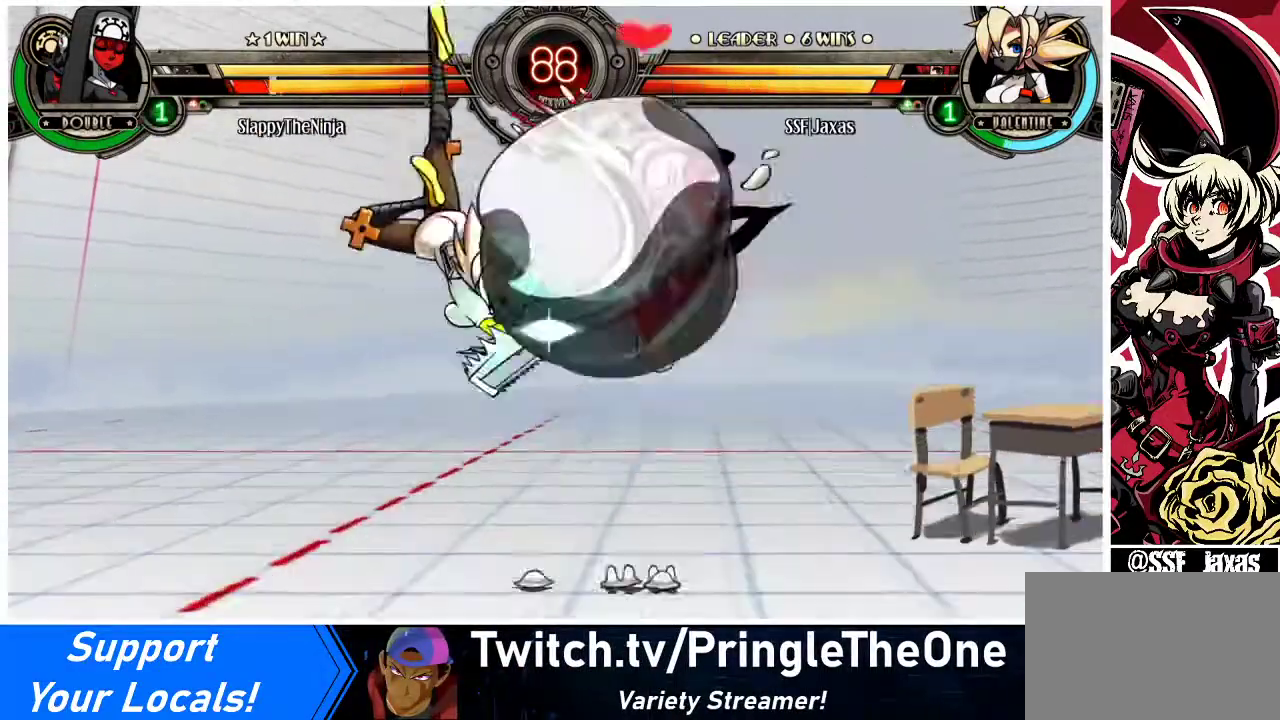
{"buttons": ["SQUARE", "DPAD_RIGHT"], "events": [[33, "TRIANGLE", "up"], [500, "SQUARE", "down"]]}
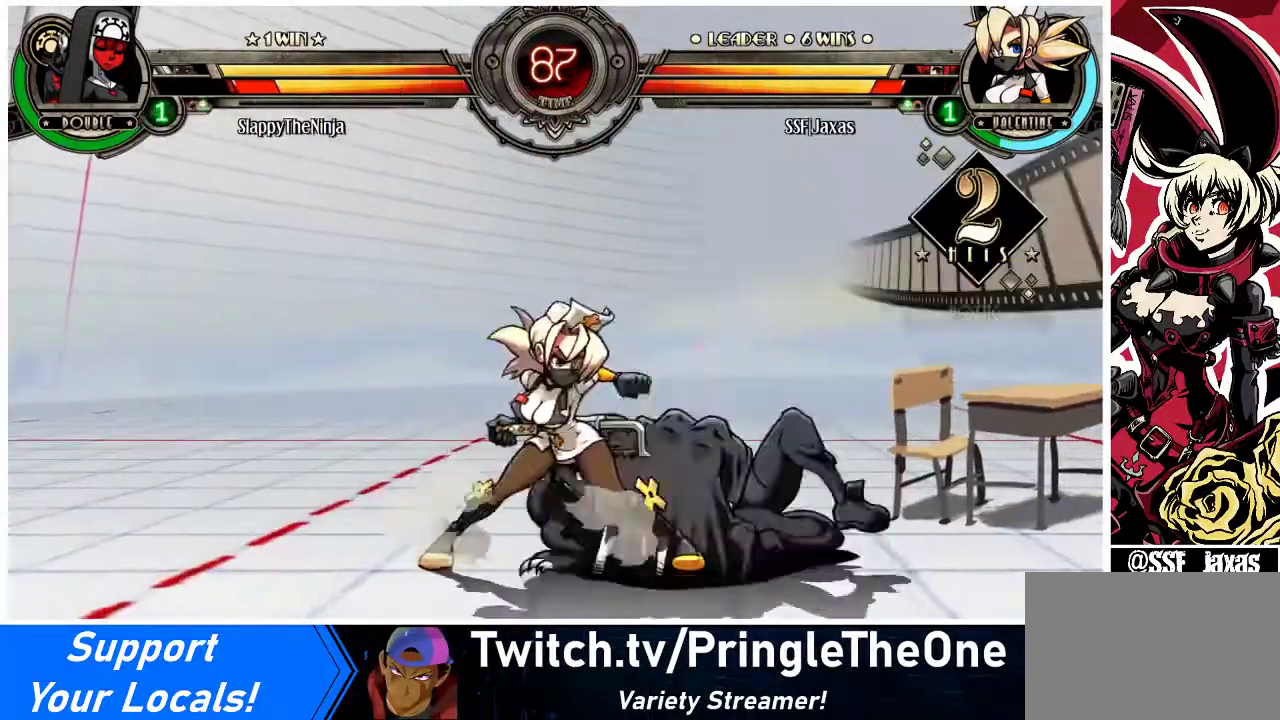
{"buttons": [], "events": [[67, "DPAD_RIGHT", "up"], [100, "SQUARE", "up"], [167, "SQUARE", "down"], [300, "SQUARE", "up"]]}
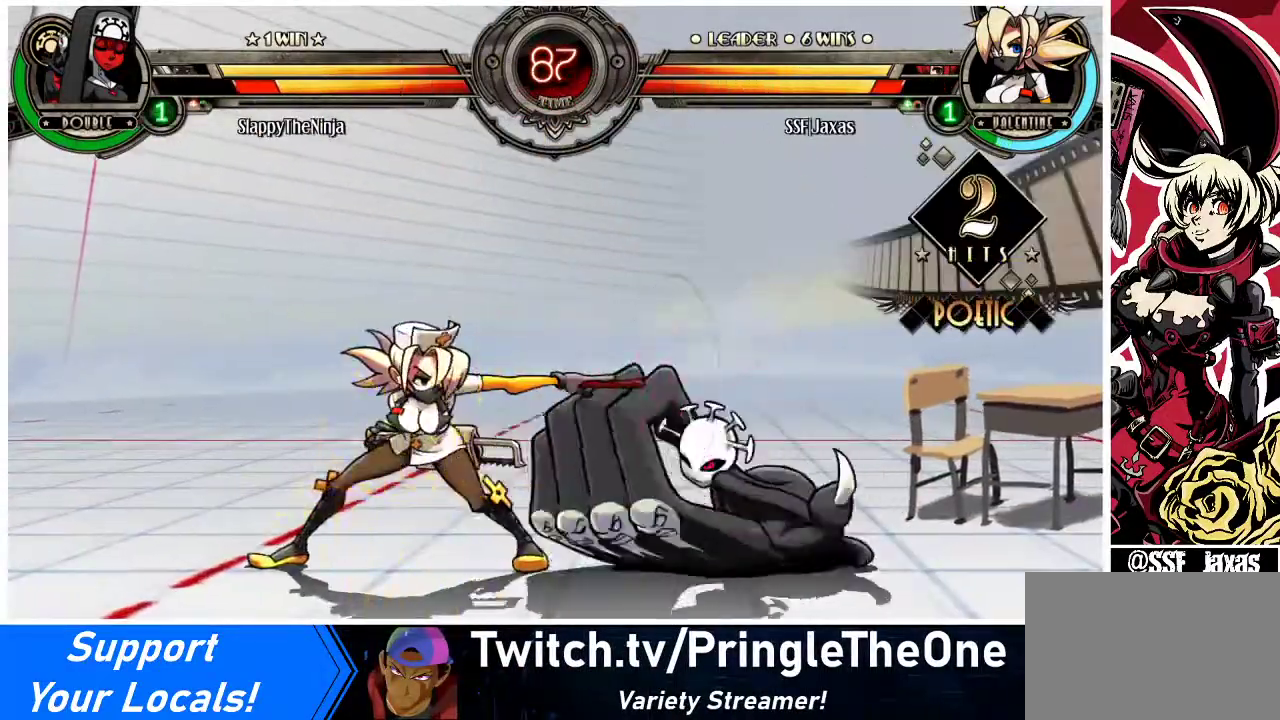
{"buttons": [], "events": [[67, "TRIANGLE", "down"], [200, "TRIANGLE", "up"], [333, "TRIANGLE", "down"], [500, "TRIANGLE", "up"]]}
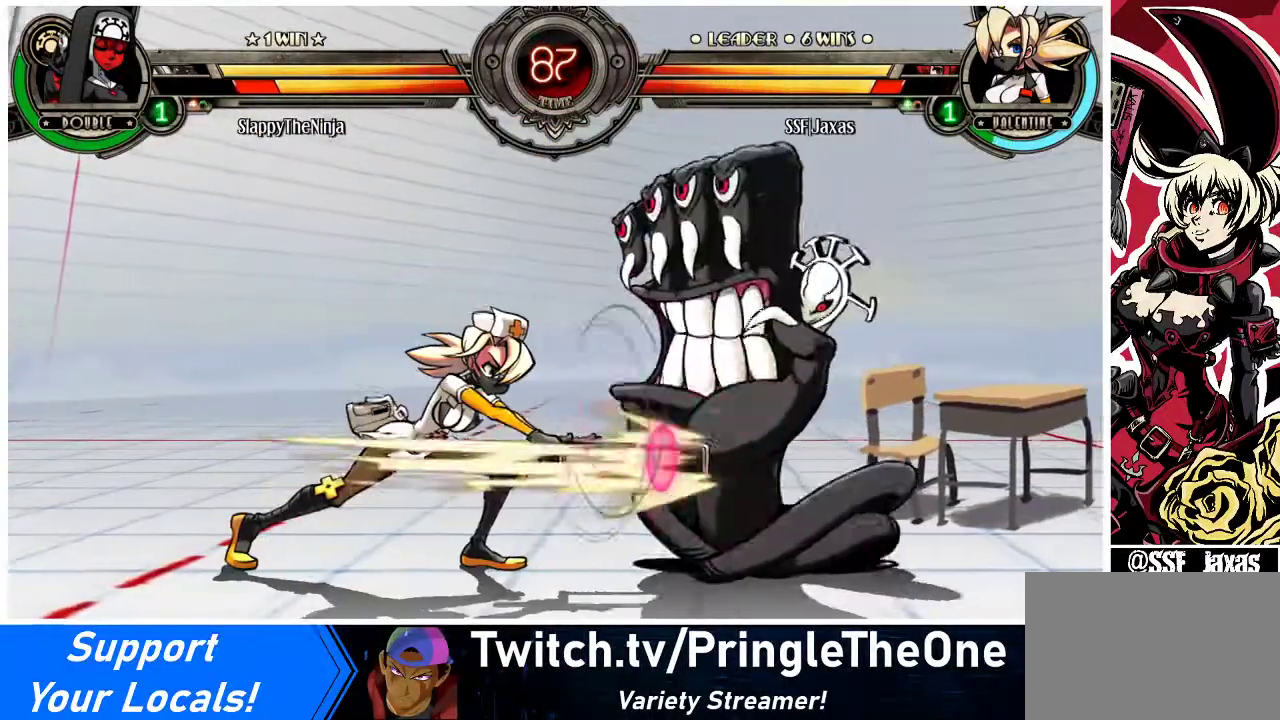
{"buttons": [], "events": []}
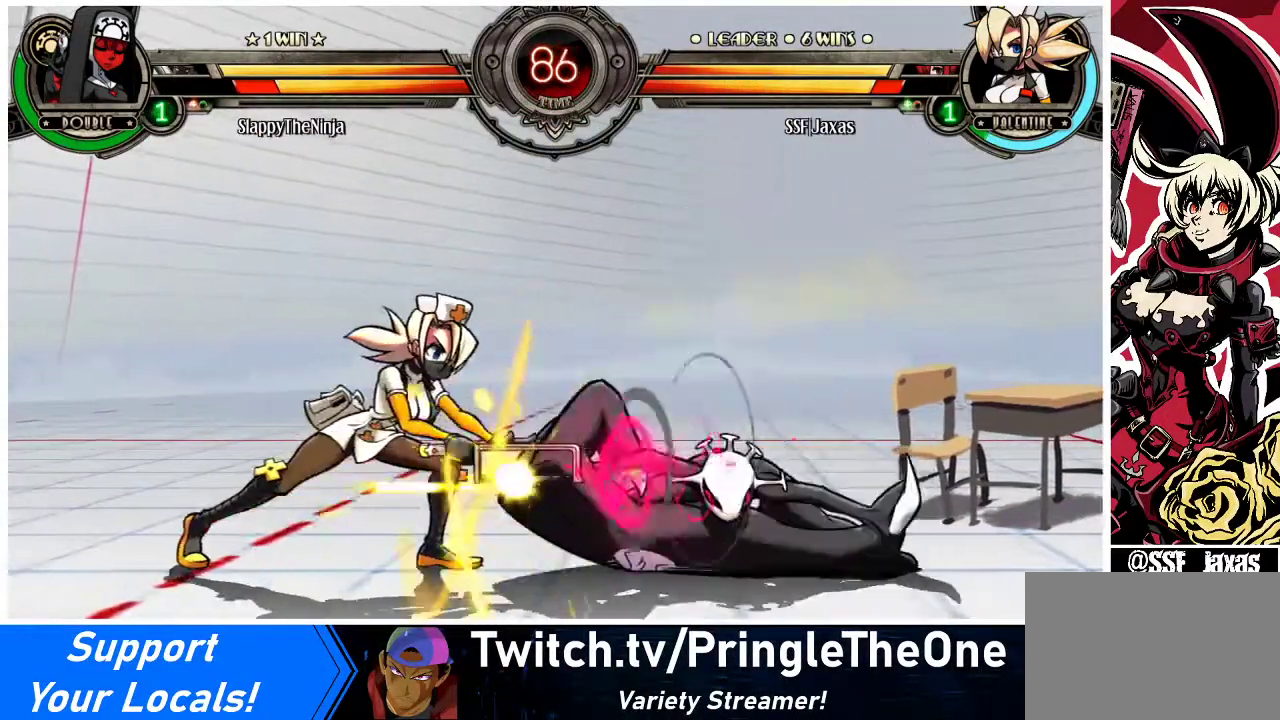
{"buttons": ["R2"], "events": [[133, "R2", "down"], [267, "R2", "up"], [500, "R2", "down"]]}
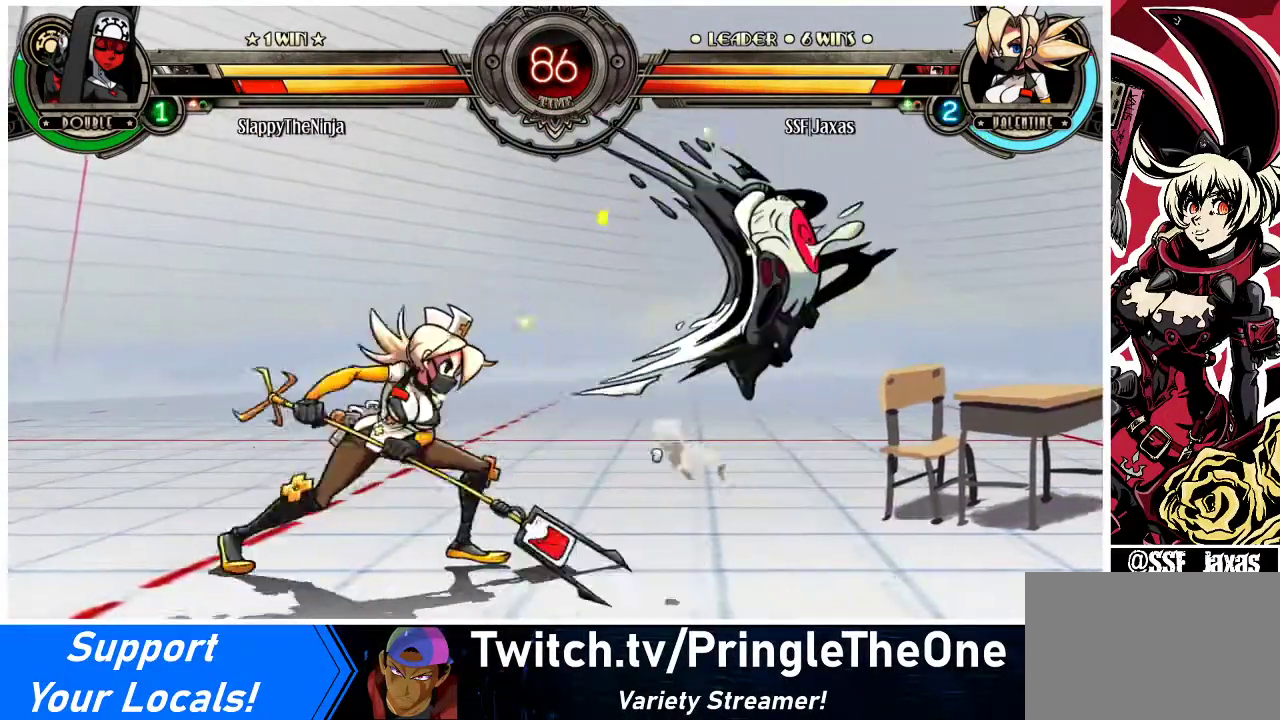
{"buttons": [], "events": [[100, "R2", "up"], [300, "R2", "down"], [467, "R2", "up"]]}